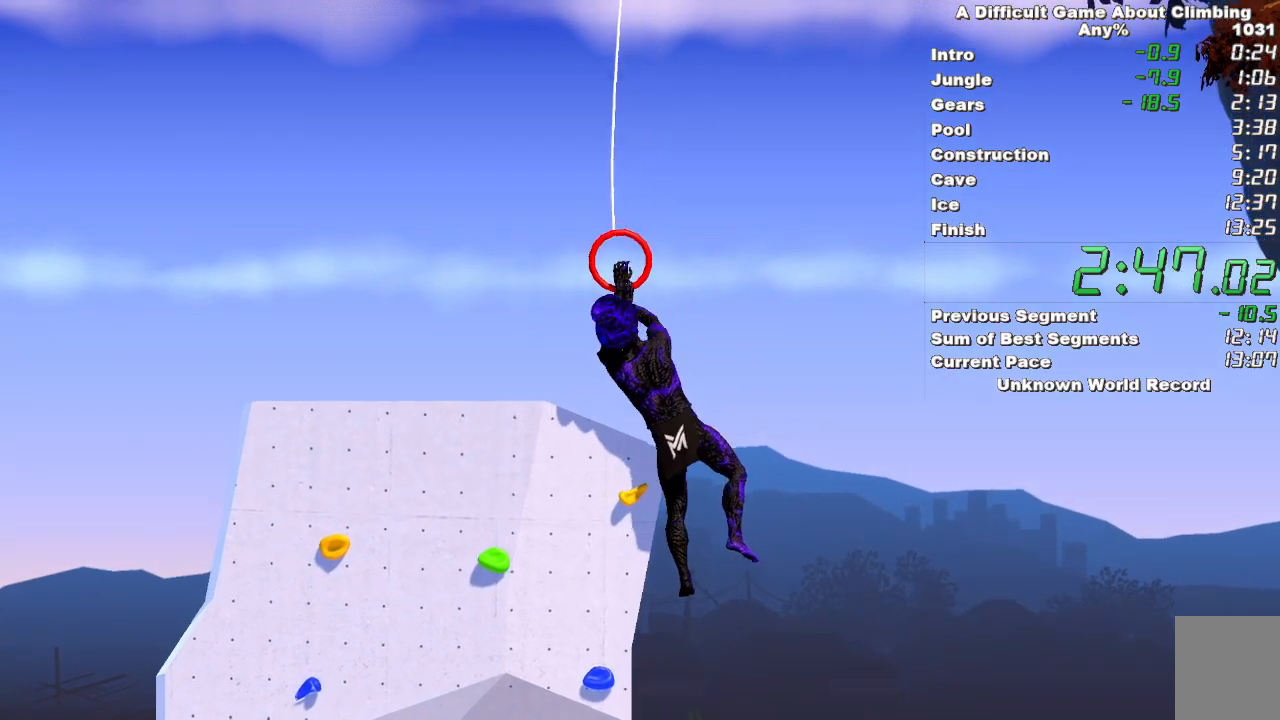
Gameplay with keyboard and mouse; each line is a JSON object with the keys and mouse buttons held at the frame after it. "events" lists presses ("down") and releases ("up") of "space", "mouse_left" and "mouse_right" between this image and that frame as [ms after this image, input, new state], when the widget could be followed in between. "mouse_left", "mouse_right" = the "left", "right" buttons of the "mouse" list. No other keys are recorded. Mouse movement is not recorded.
{"keys": [], "mouse": ["left", "right"], "events": []}
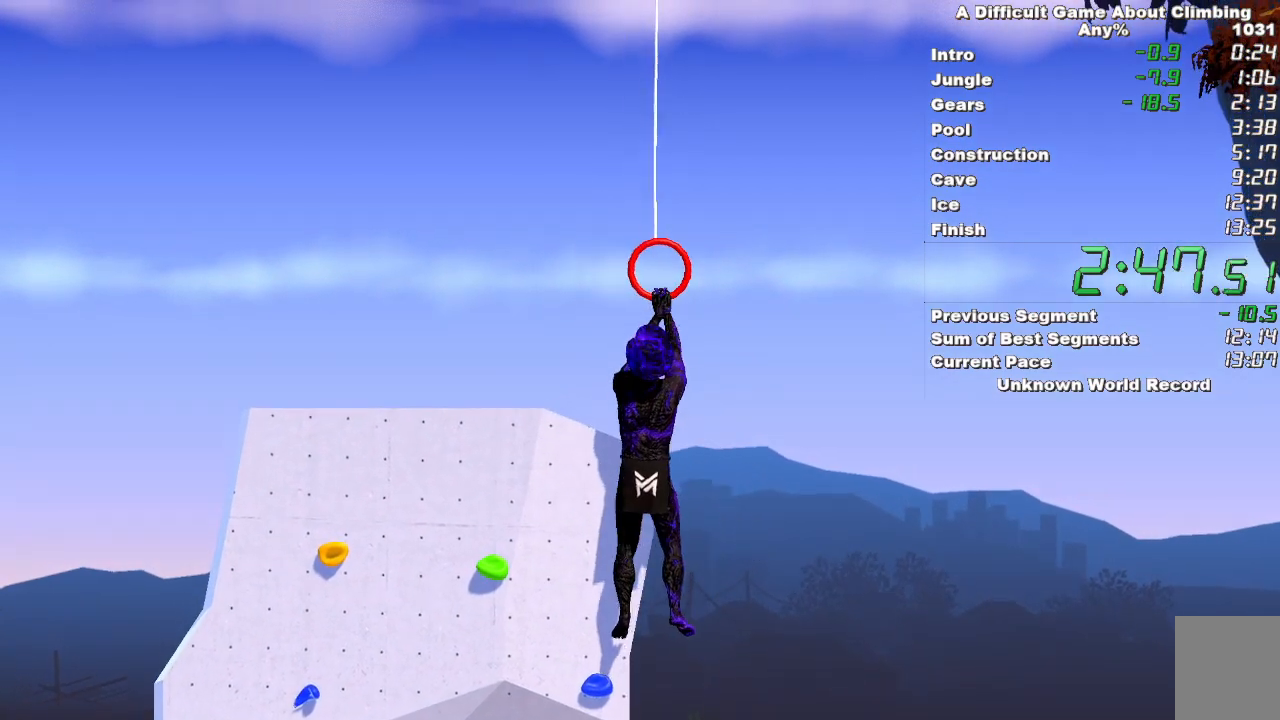
{"keys": [], "mouse": ["left", "right"], "events": [[167, "space", "down"], [483, "space", "up"]]}
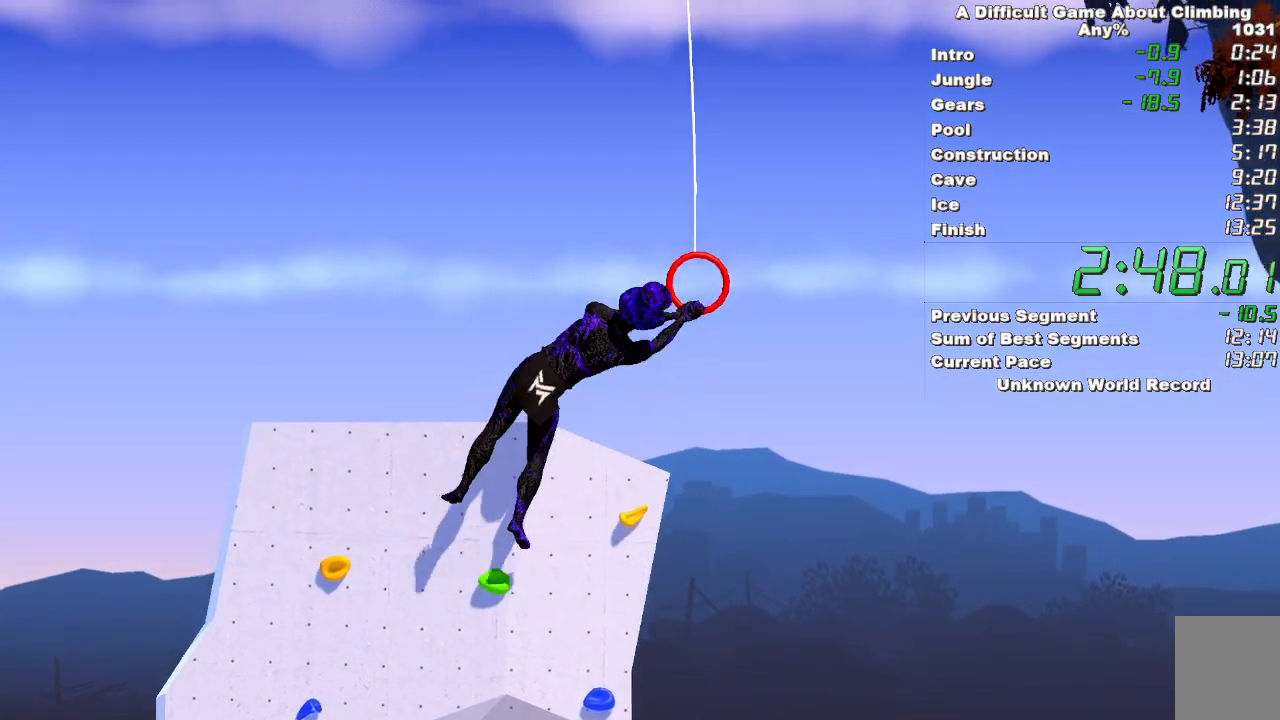
{"keys": [], "mouse": ["left", "right"], "events": []}
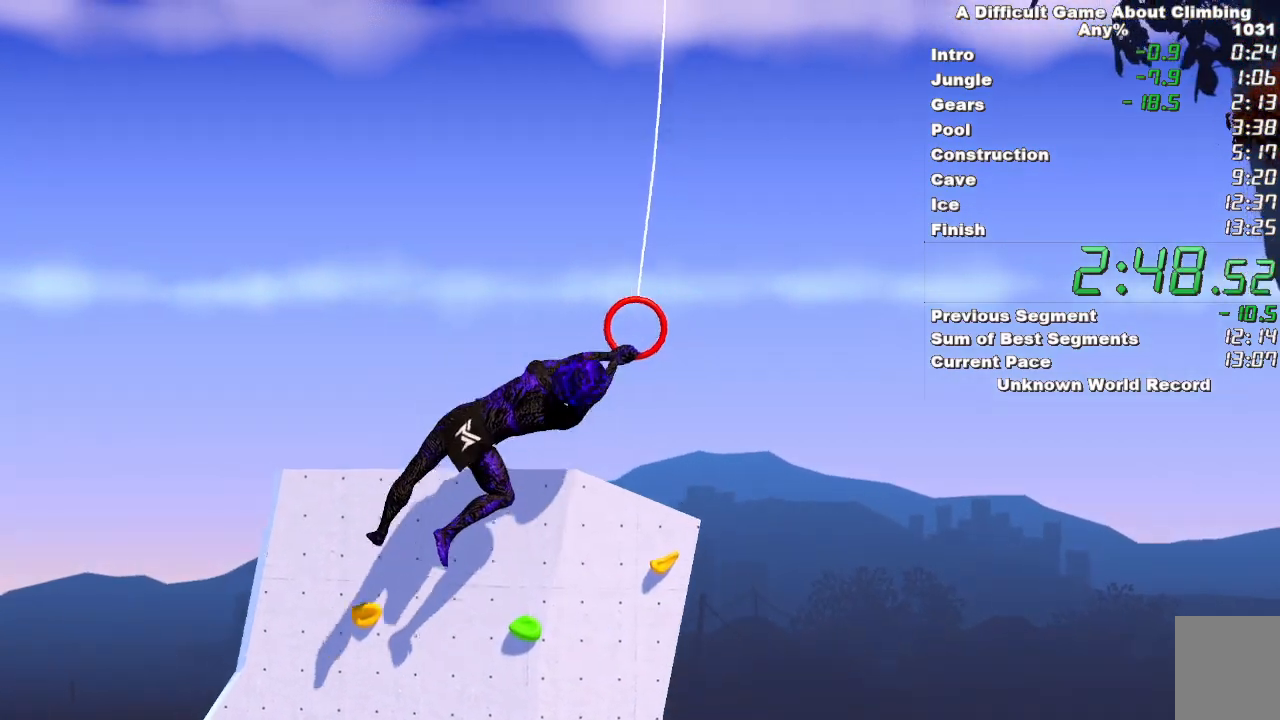
{"keys": ["space"], "mouse": ["left", "right"], "events": [[233, "space", "down"]]}
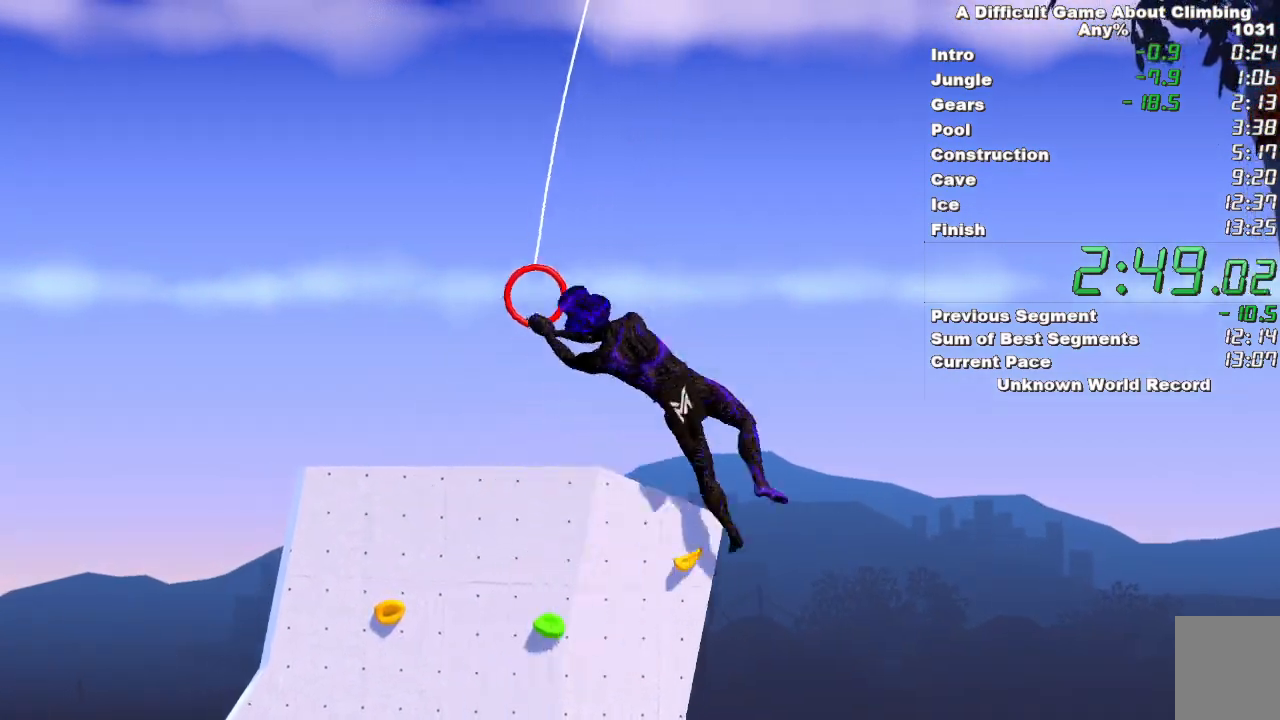
{"keys": [], "mouse": ["left", "right"], "events": [[117, "space", "up"]]}
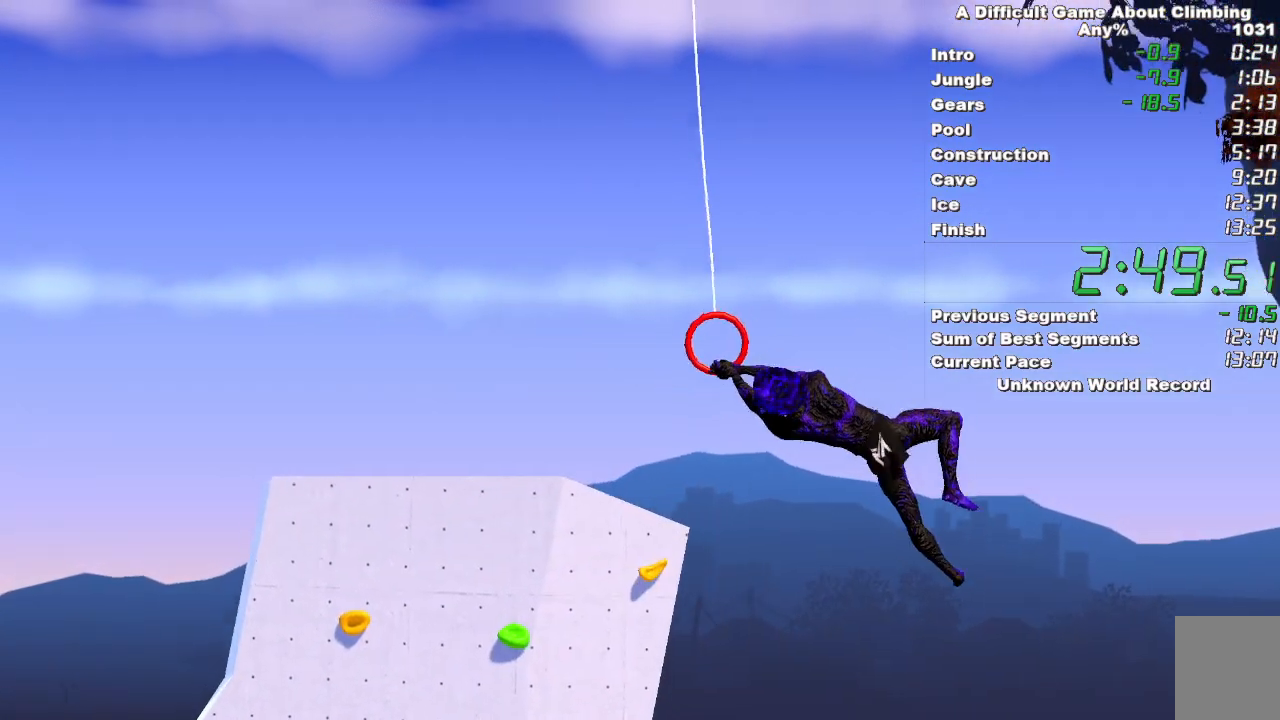
{"keys": ["space"], "mouse": ["left", "right"], "events": [[450, "space", "down"]]}
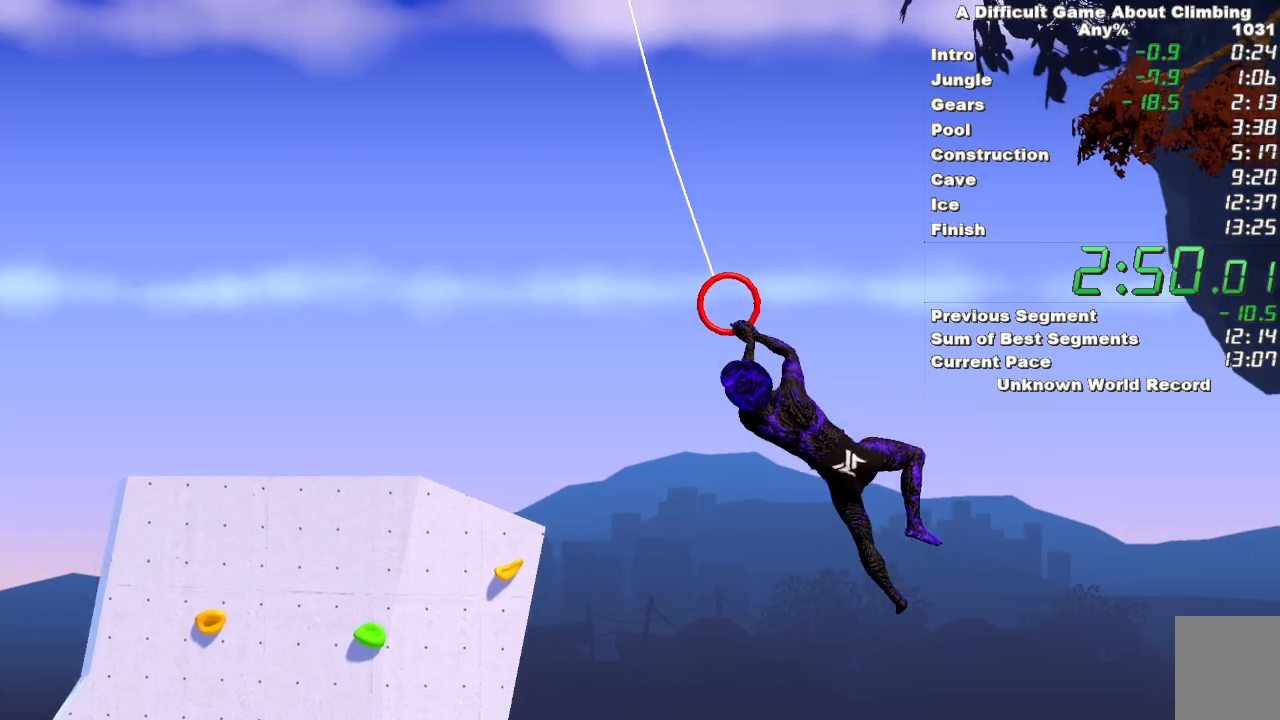
{"keys": ["space"], "mouse": ["left", "right"], "events": []}
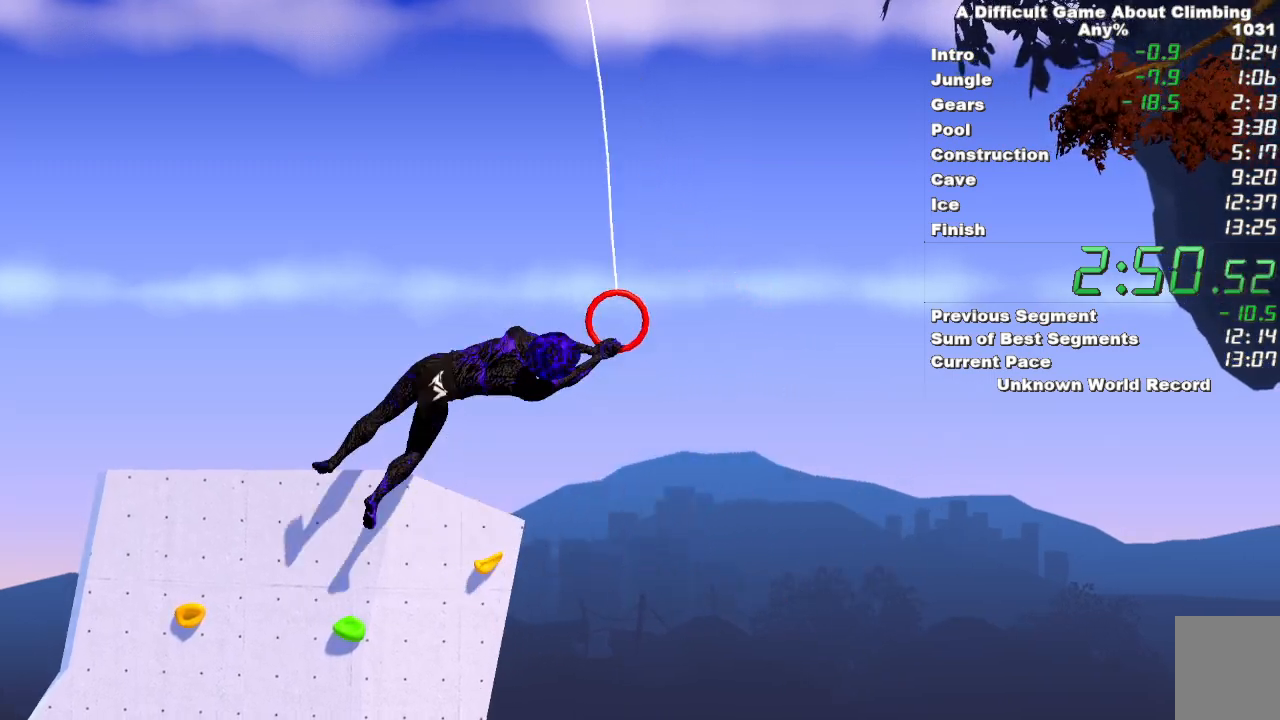
{"keys": [], "mouse": ["left", "right"], "events": [[117, "space", "up"]]}
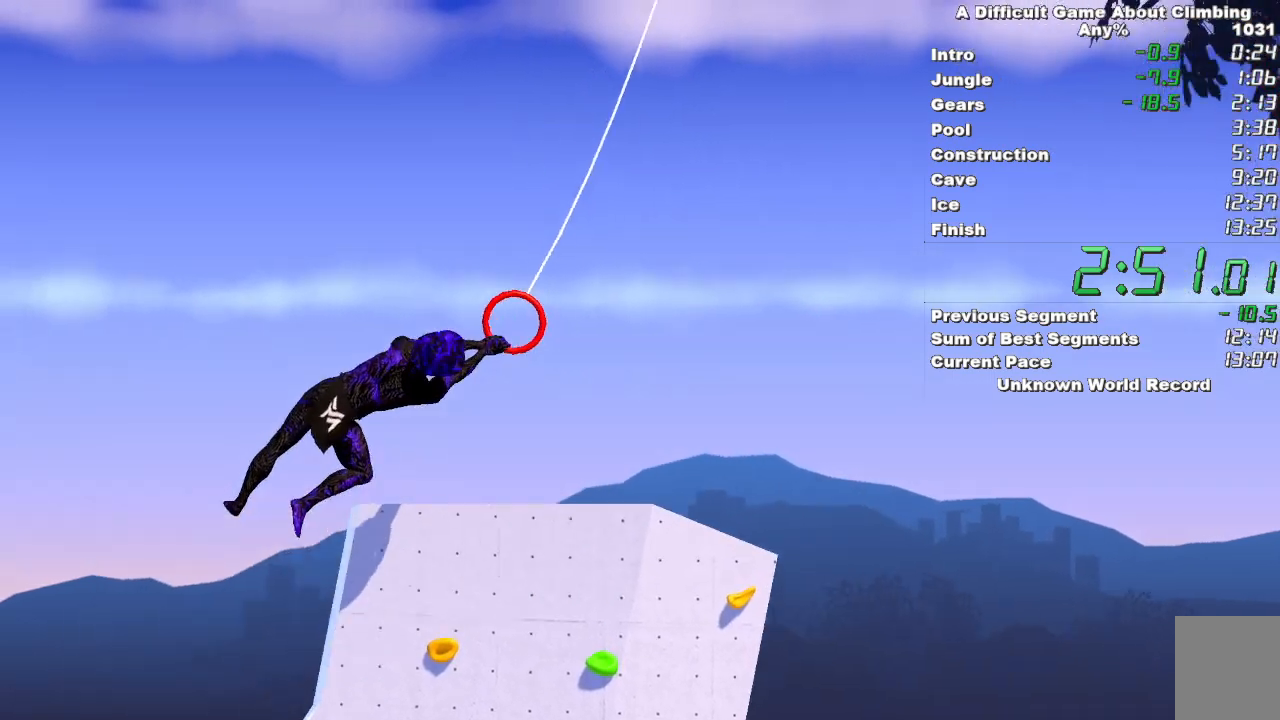
{"keys": ["space"], "mouse": ["left", "right"], "events": [[450, "space", "down"]]}
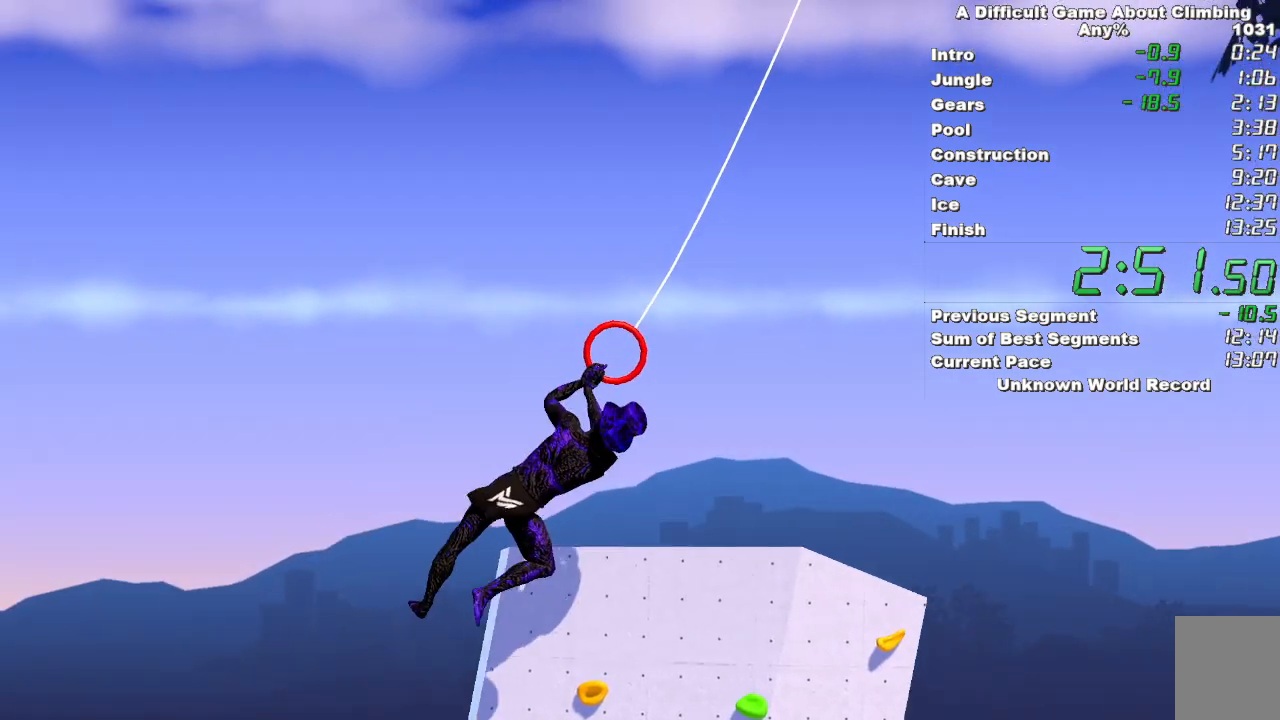
{"keys": ["space"], "mouse": ["left", "right"], "events": []}
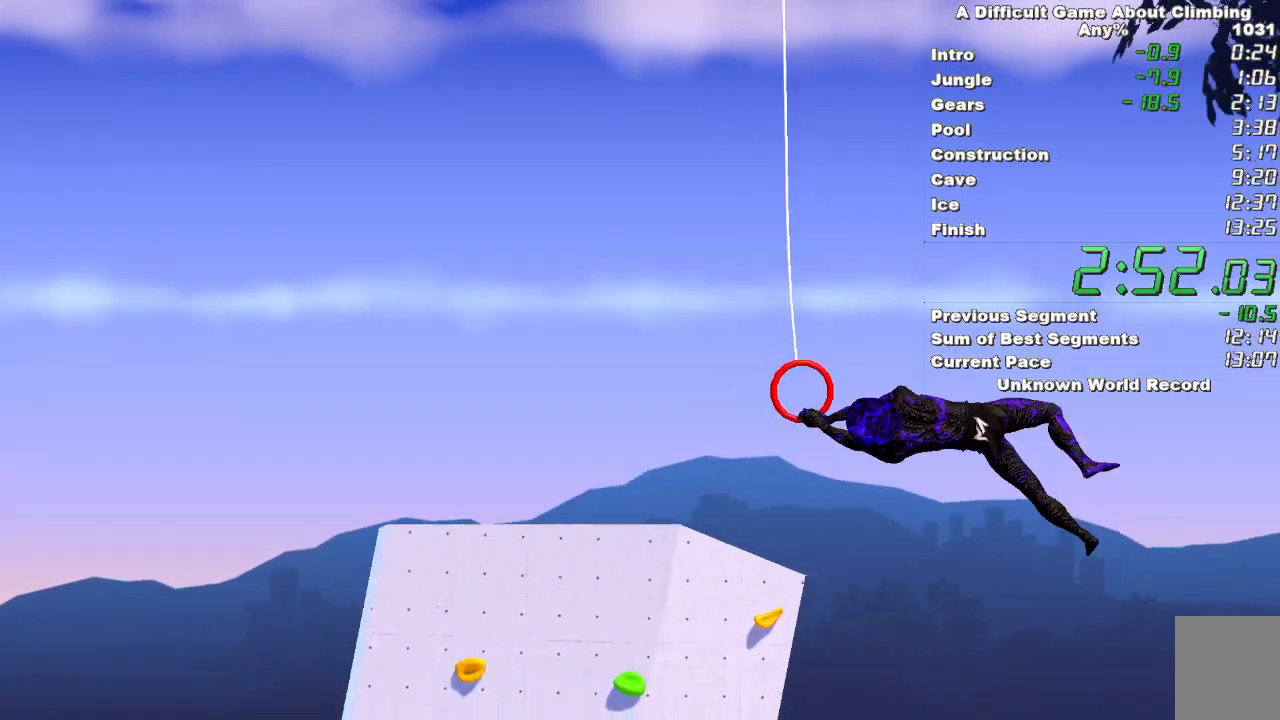
{"keys": [], "mouse": ["left", "right"], "events": [[350, "space", "up"]]}
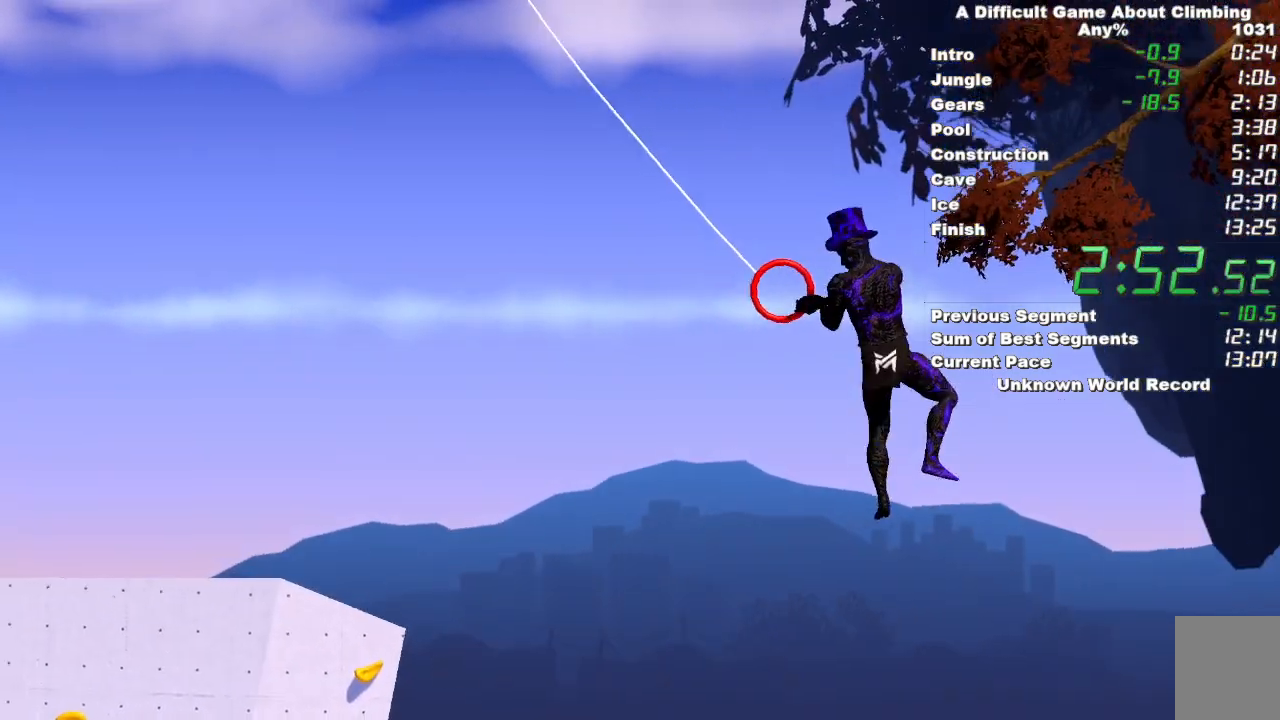
{"keys": ["space"], "mouse": ["left", "right"], "events": [[417, "space", "down"]]}
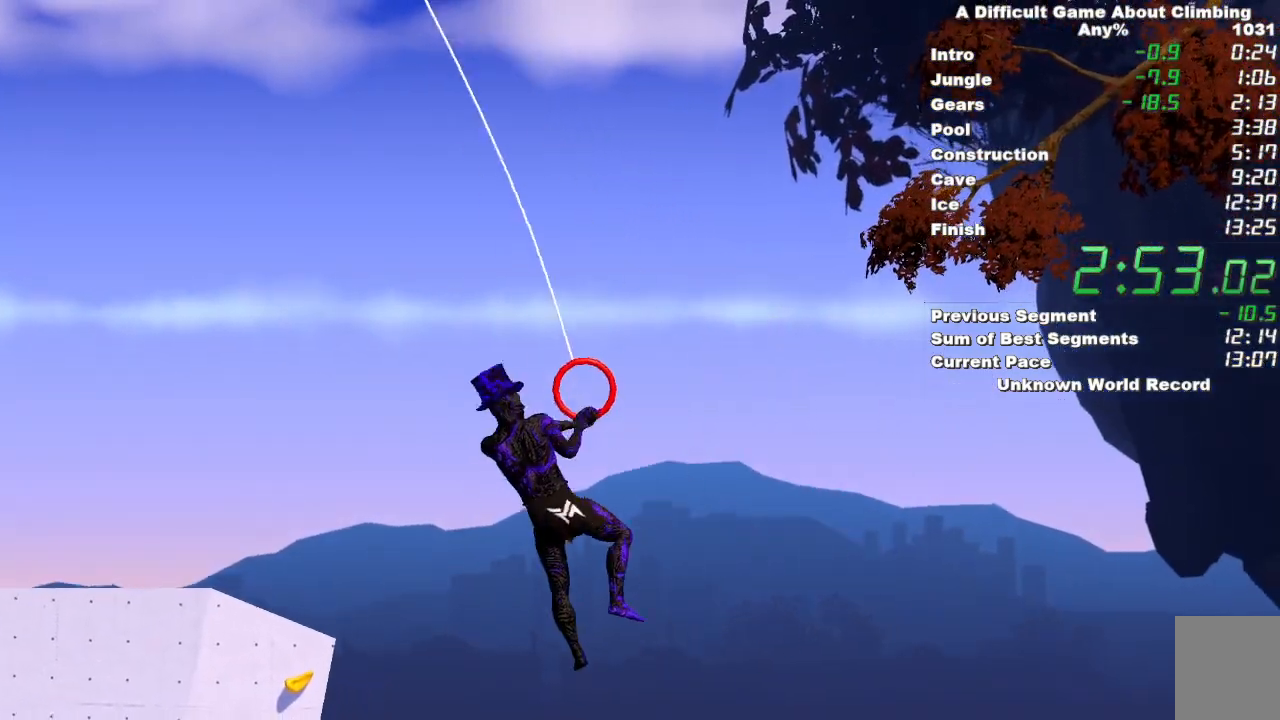
{"keys": [], "mouse": ["left", "right"], "events": [[233, "space", "up"]]}
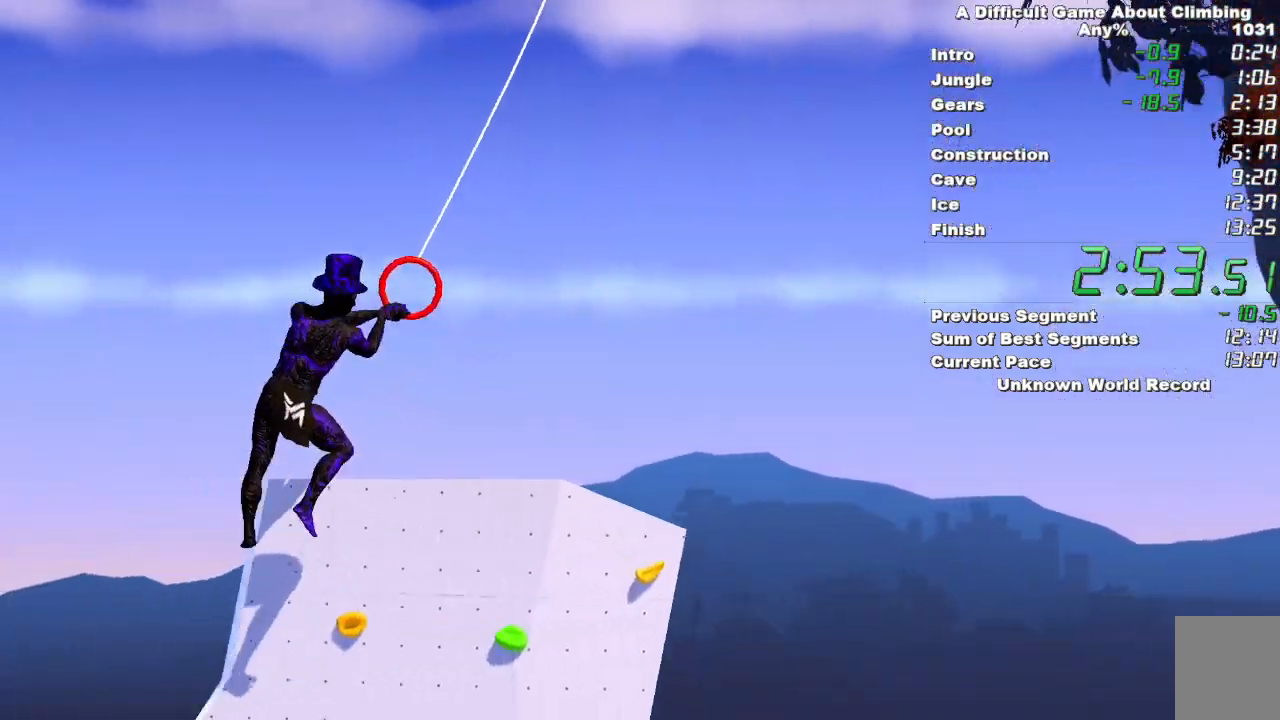
{"keys": [], "mouse": ["left", "right"], "events": []}
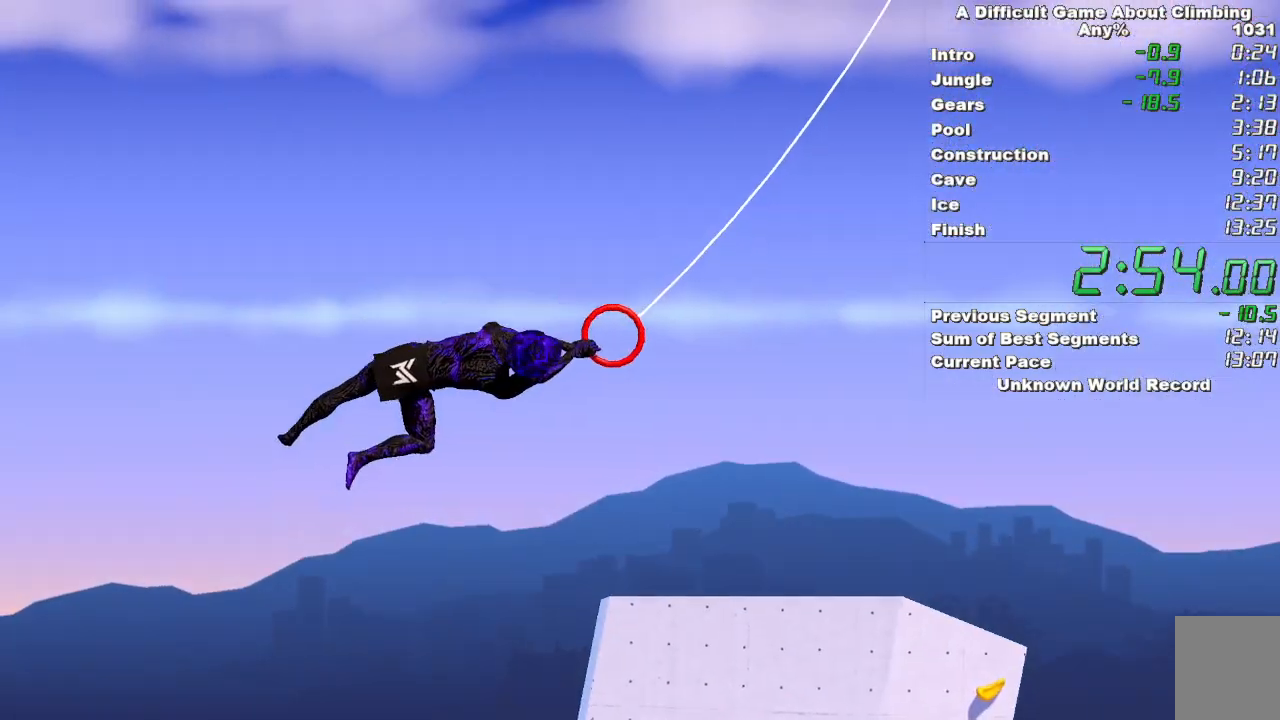
{"keys": [], "mouse": ["left", "right"], "events": []}
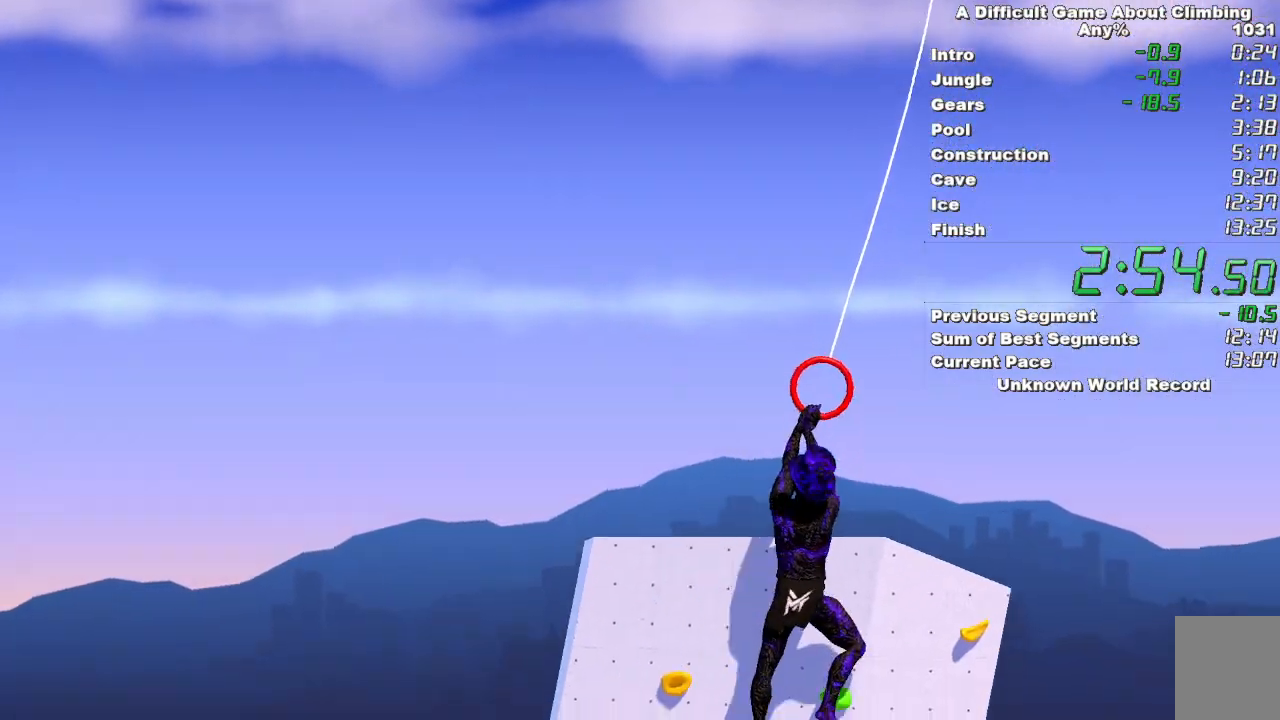
{"keys": ["space"], "mouse": ["left"], "events": [[467, "mouse_right", "up"], [467, "space", "down"]]}
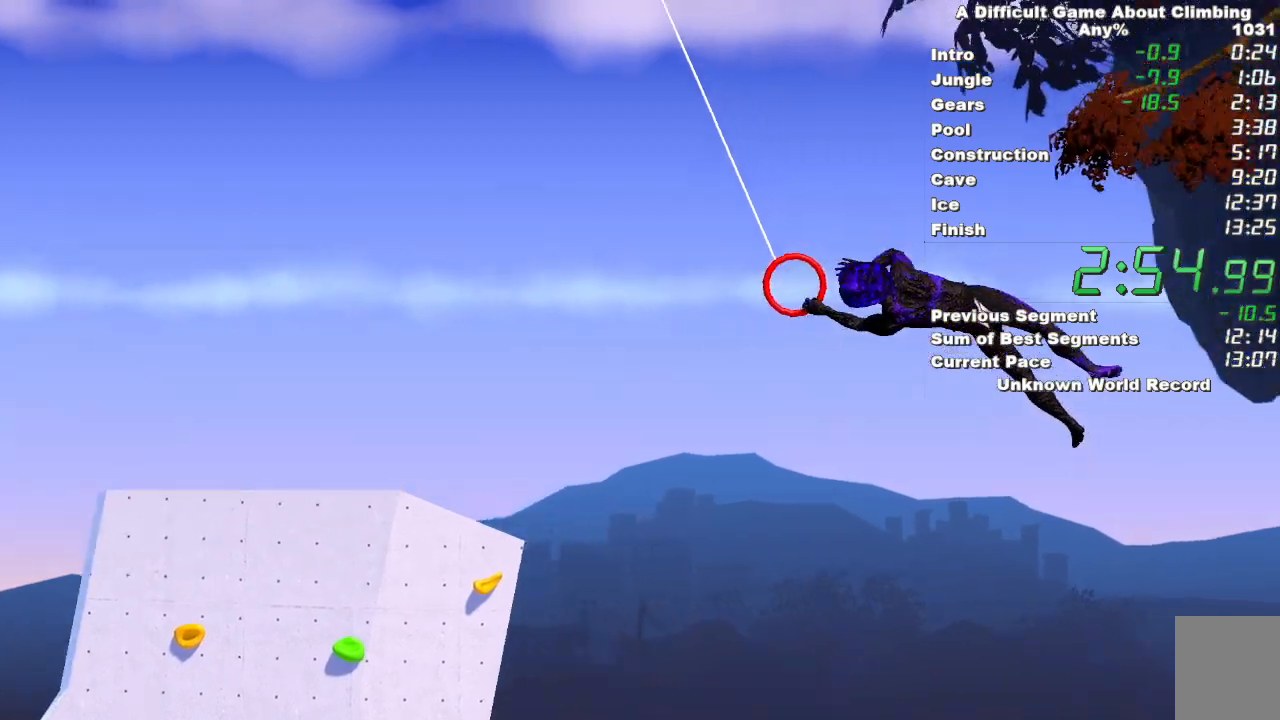
{"keys": [], "mouse": ["right"], "events": [[200, "mouse_right", "down"], [350, "space", "up"], [400, "mouse_left", "up"]]}
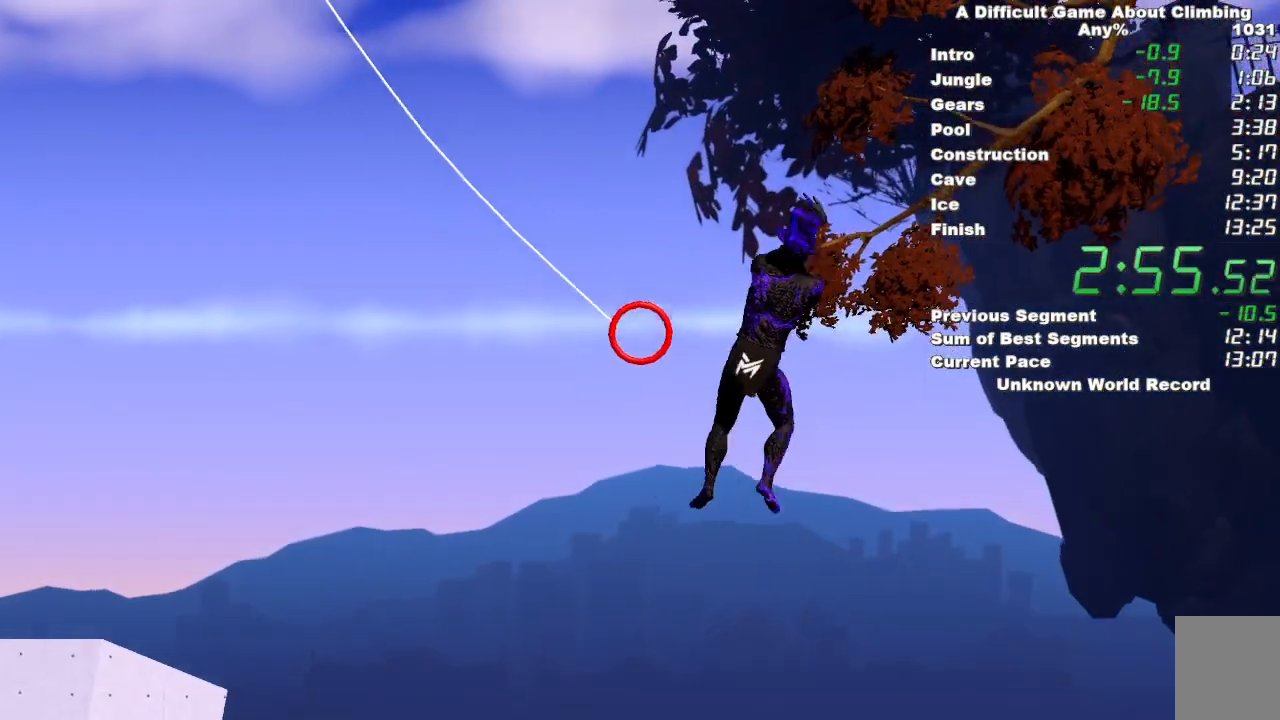
{"keys": [], "mouse": ["left", "right"], "events": [[183, "mouse_left", "down"]]}
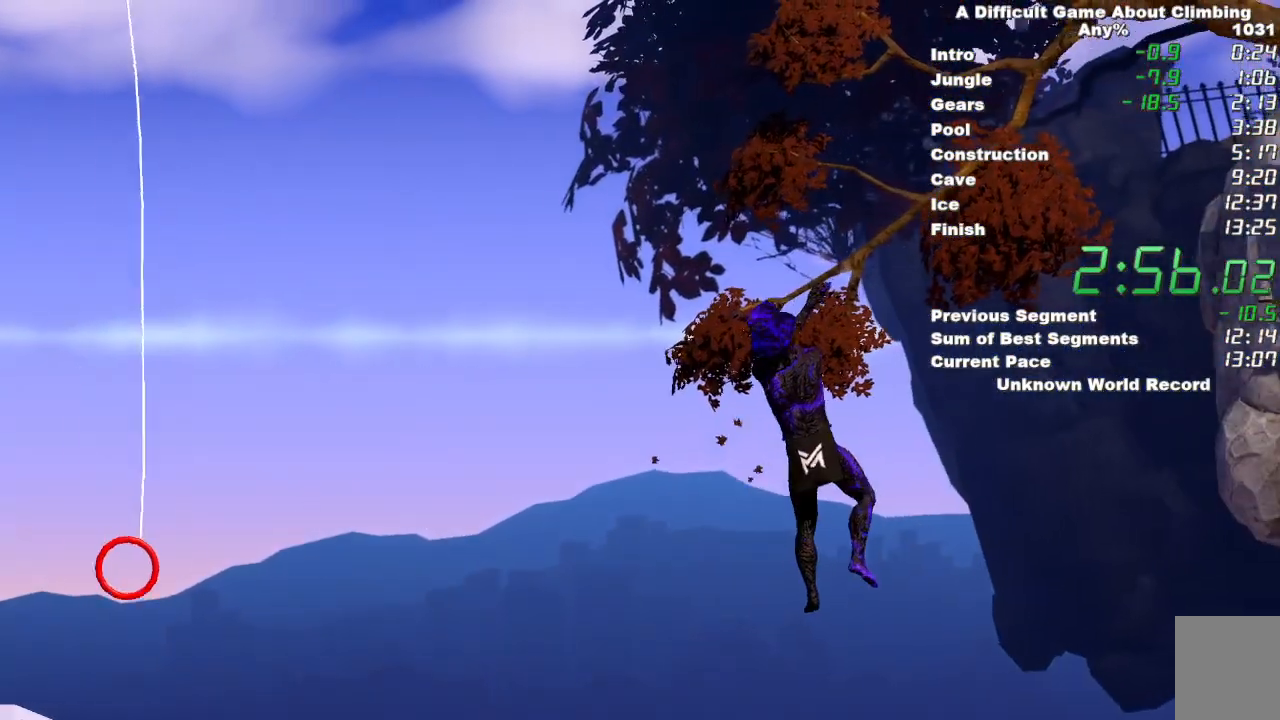
{"keys": [], "mouse": ["left"], "events": [[150, "mouse_right", "up"]]}
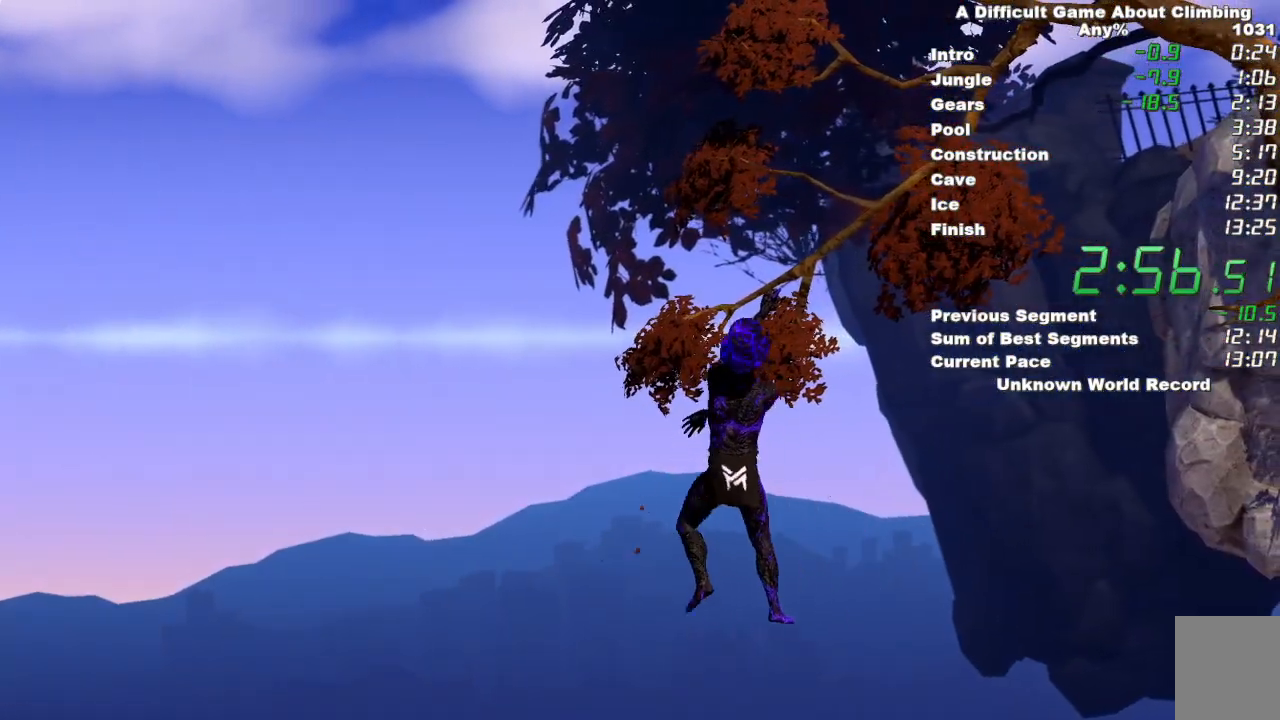
{"keys": [], "mouse": ["left"], "events": []}
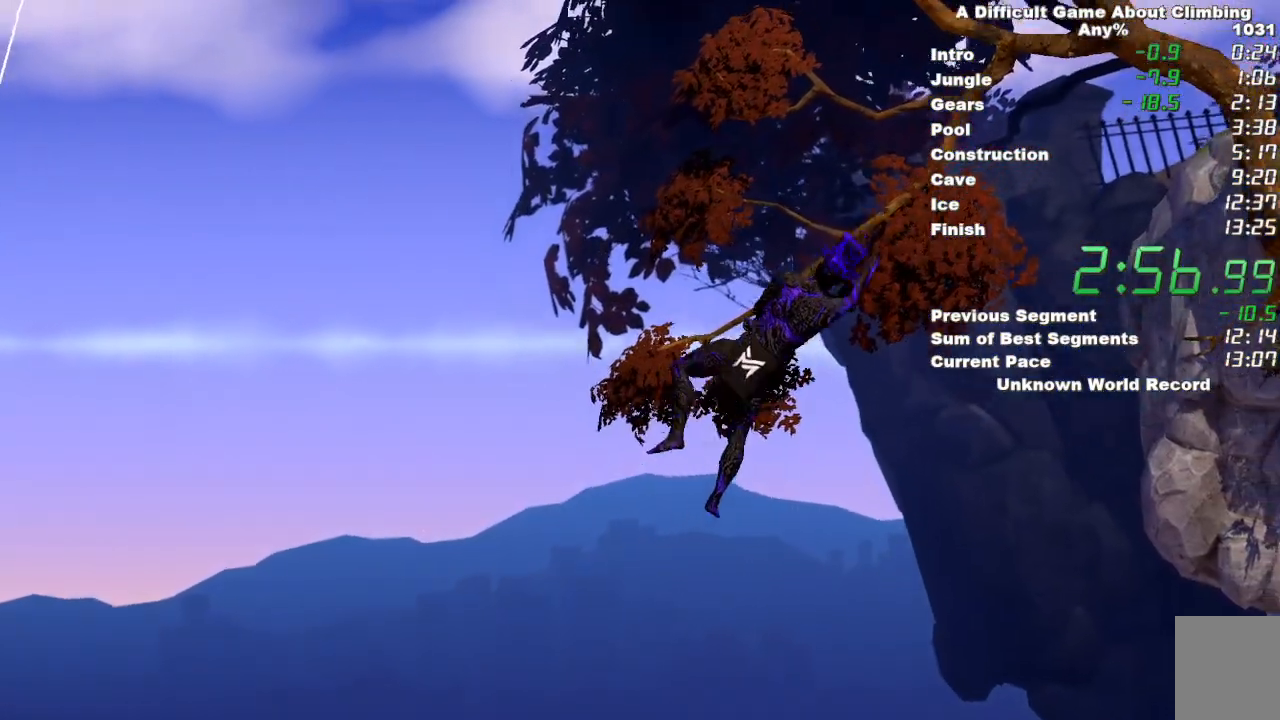
{"keys": [], "mouse": ["right"], "events": [[33, "mouse_right", "down"], [367, "mouse_left", "up"]]}
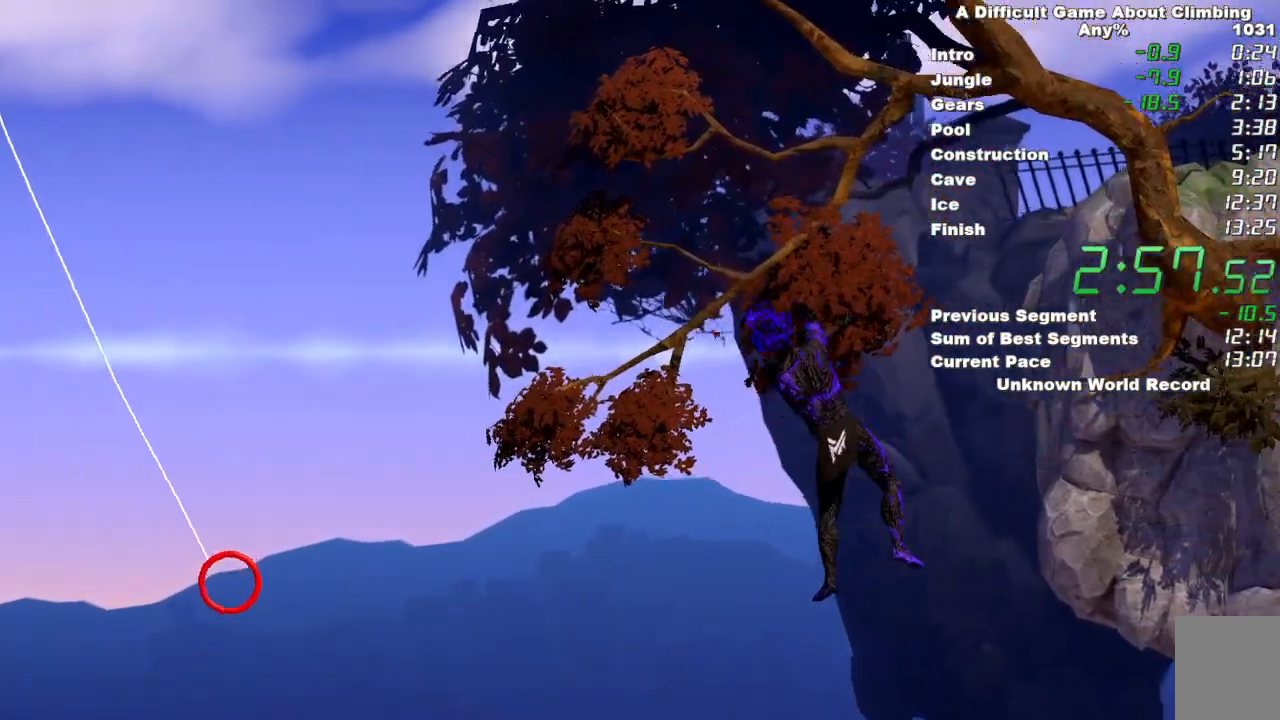
{"keys": [], "mouse": ["left"], "events": [[50, "mouse_left", "down"], [283, "mouse_right", "up"]]}
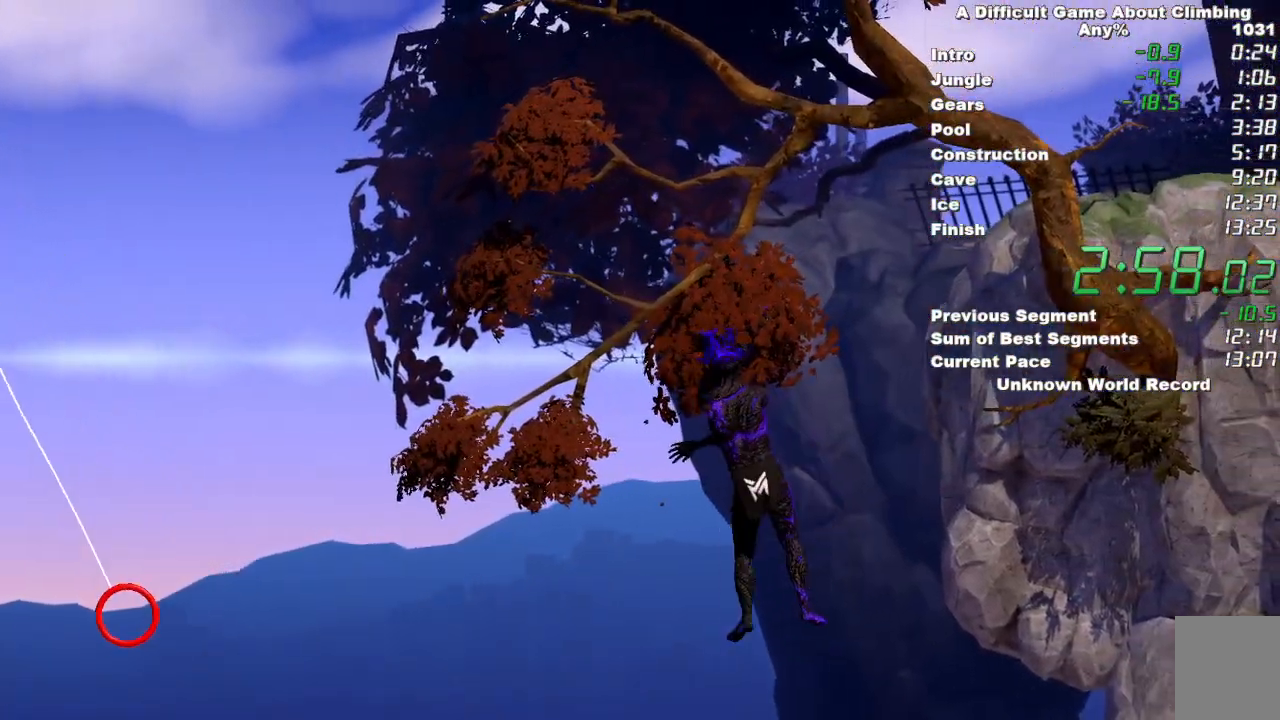
{"keys": [], "mouse": ["left"], "events": []}
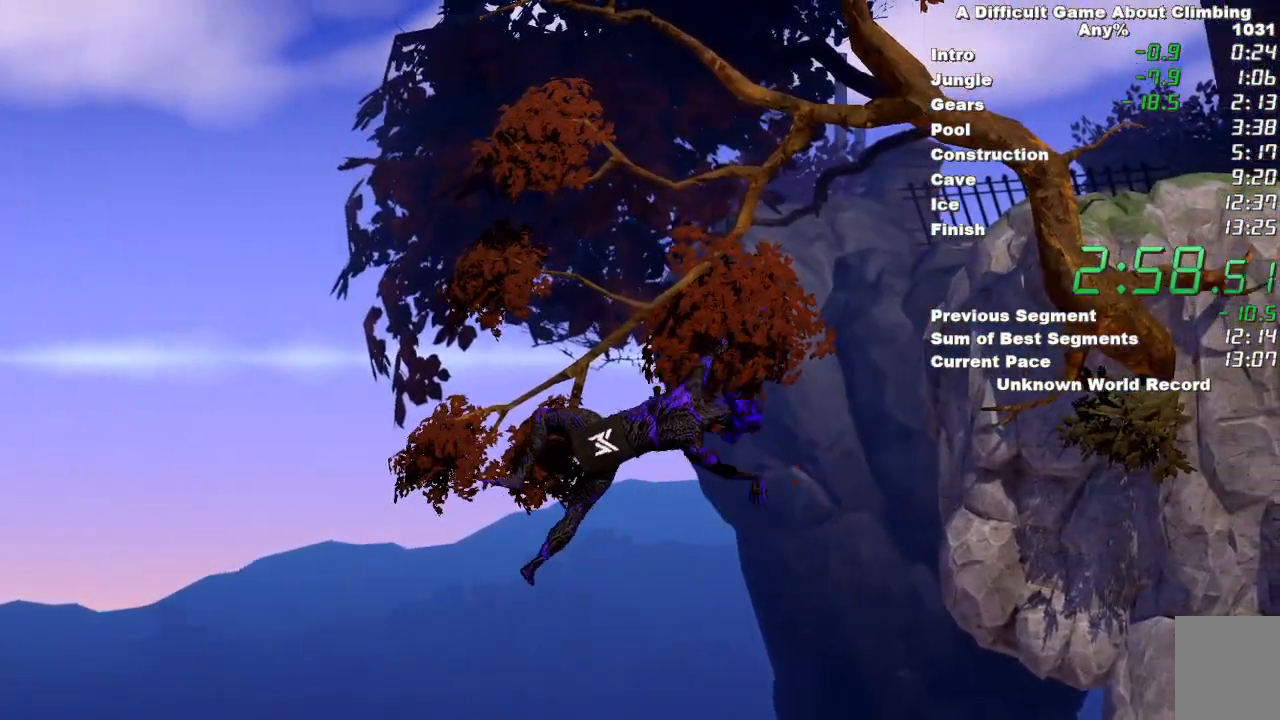
{"keys": ["space"], "mouse": ["right"], "events": [[33, "space", "down"], [367, "mouse_left", "up"], [417, "mouse_right", "down"]]}
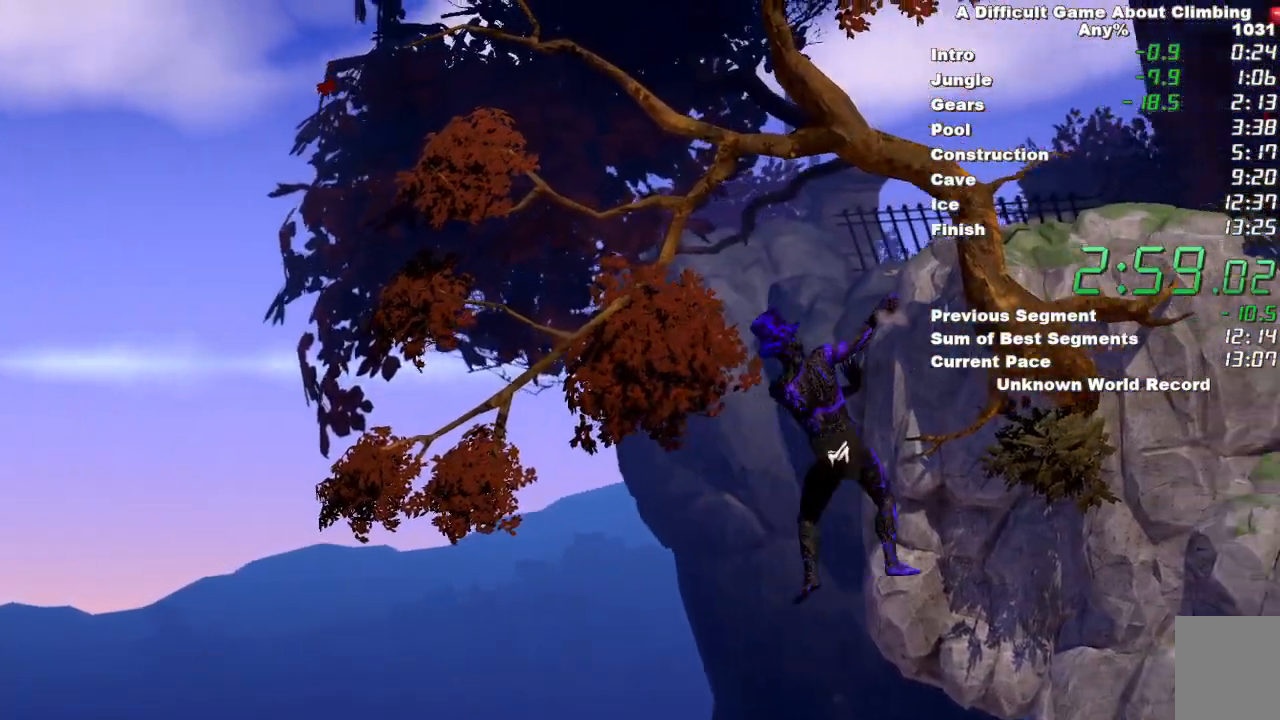
{"keys": [], "mouse": ["left"], "events": [[100, "mouse_left", "down"], [150, "mouse_right", "up"], [233, "mouse_right", "down"], [283, "mouse_left", "up"], [383, "mouse_left", "down"], [433, "mouse_right", "up"], [467, "space", "up"]]}
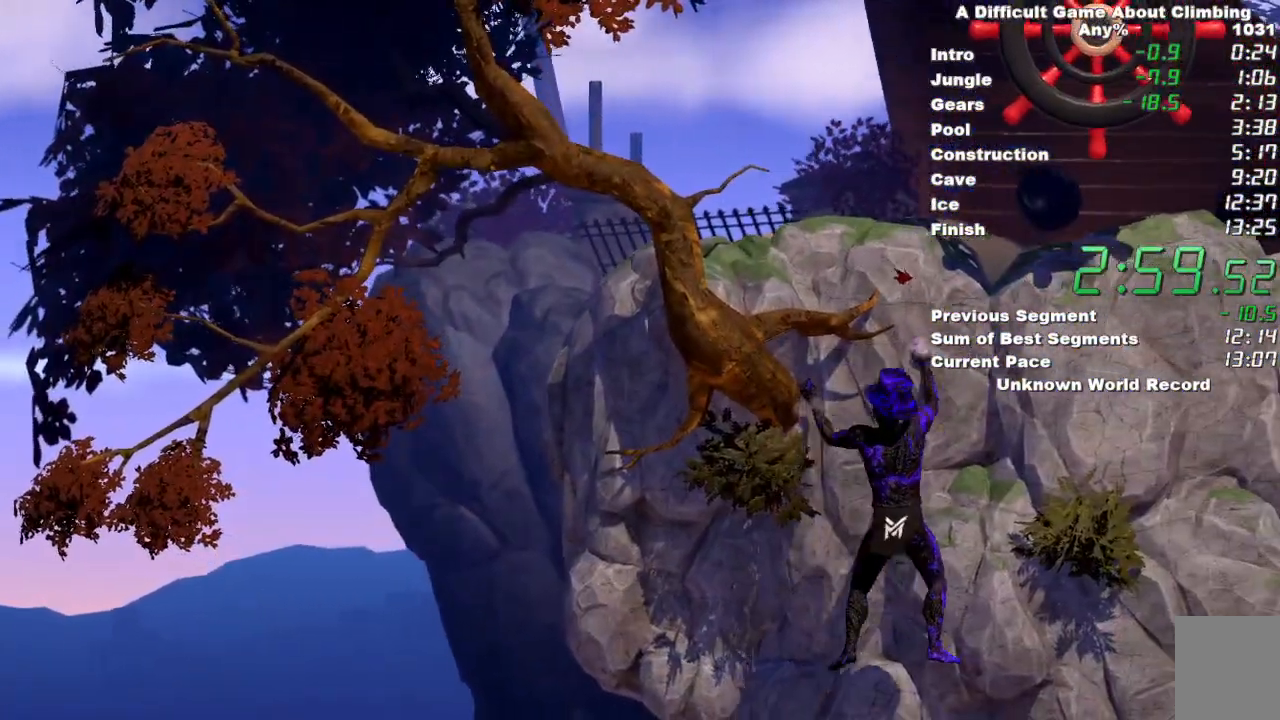
{"keys": [], "mouse": ["left", "right"], "events": [[17, "mouse_right", "down"], [67, "mouse_left", "up"], [200, "mouse_left", "down"], [200, "mouse_right", "up"], [483, "mouse_right", "down"]]}
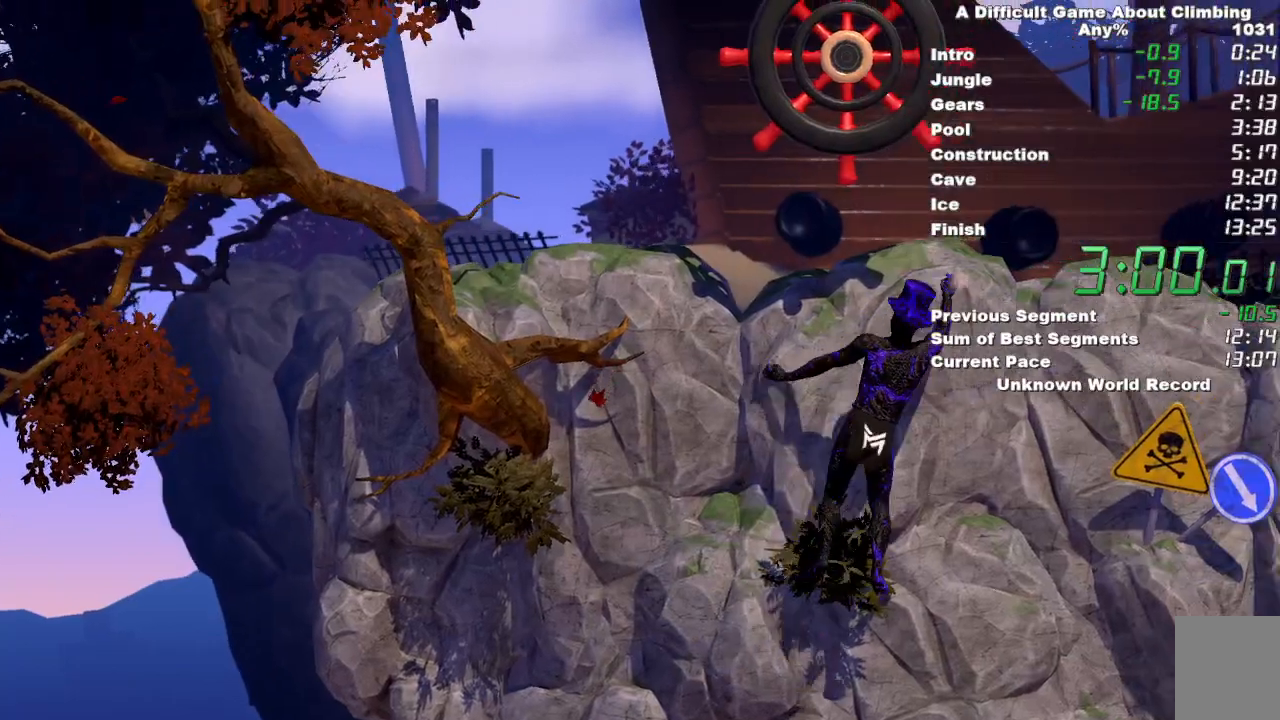
{"keys": [], "mouse": ["right"], "events": [[133, "mouse_left", "up"]]}
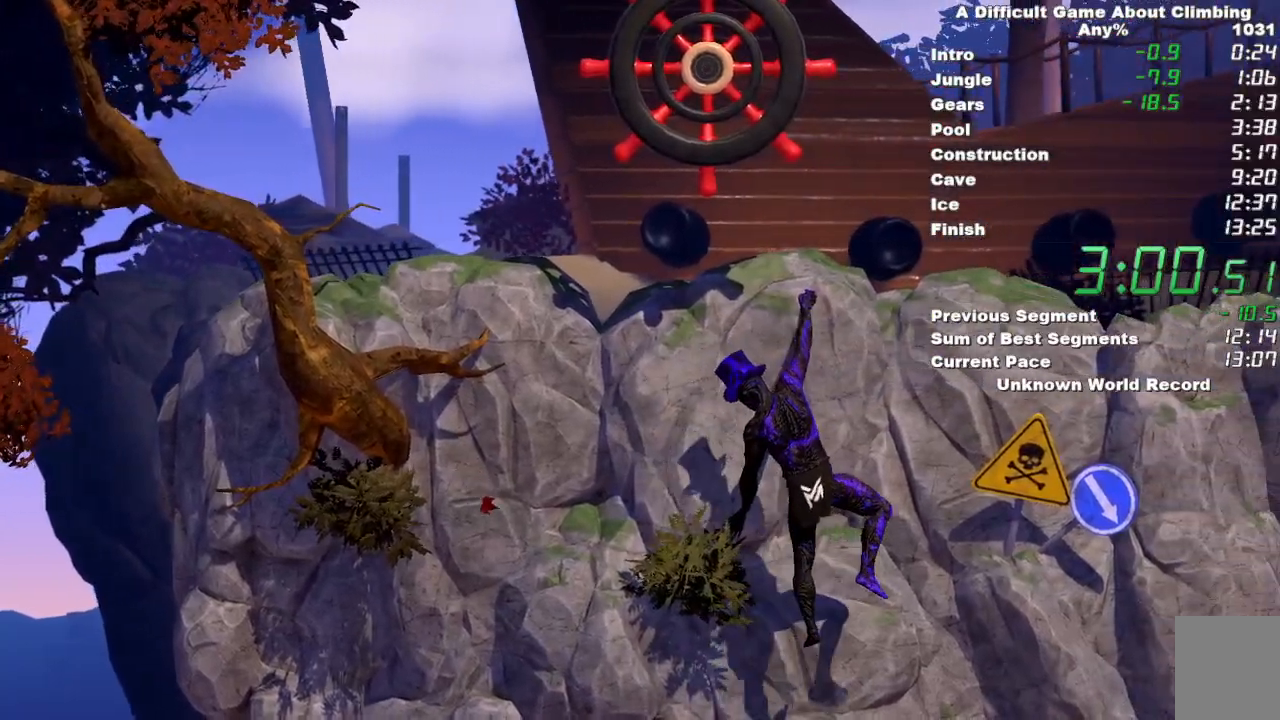
{"keys": ["space"], "mouse": ["right"], "events": [[383, "space", "down"]]}
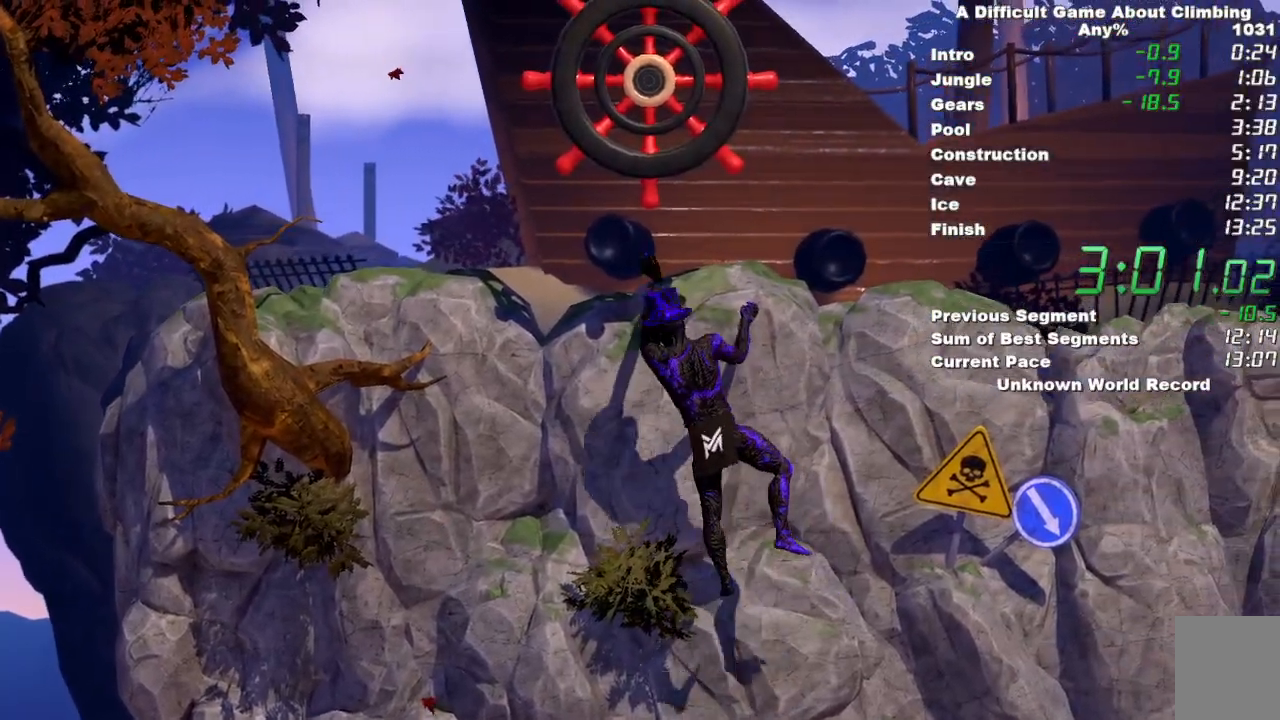
{"keys": ["space"], "mouse": ["left"], "events": [[250, "mouse_left", "down"], [250, "mouse_right", "up"]]}
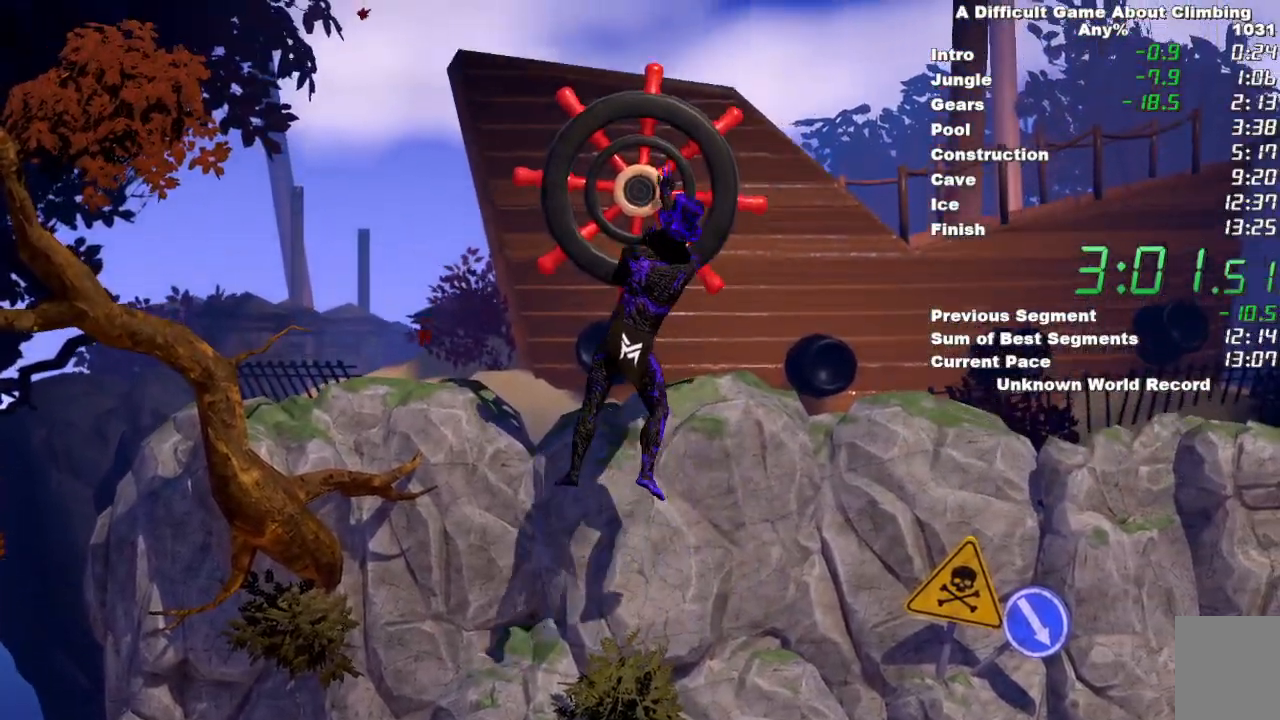
{"keys": ["space"], "mouse": ["left"], "events": [[83, "space", "up"], [133, "mouse_left", "up"], [217, "mouse_left", "down"], [217, "space", "down"]]}